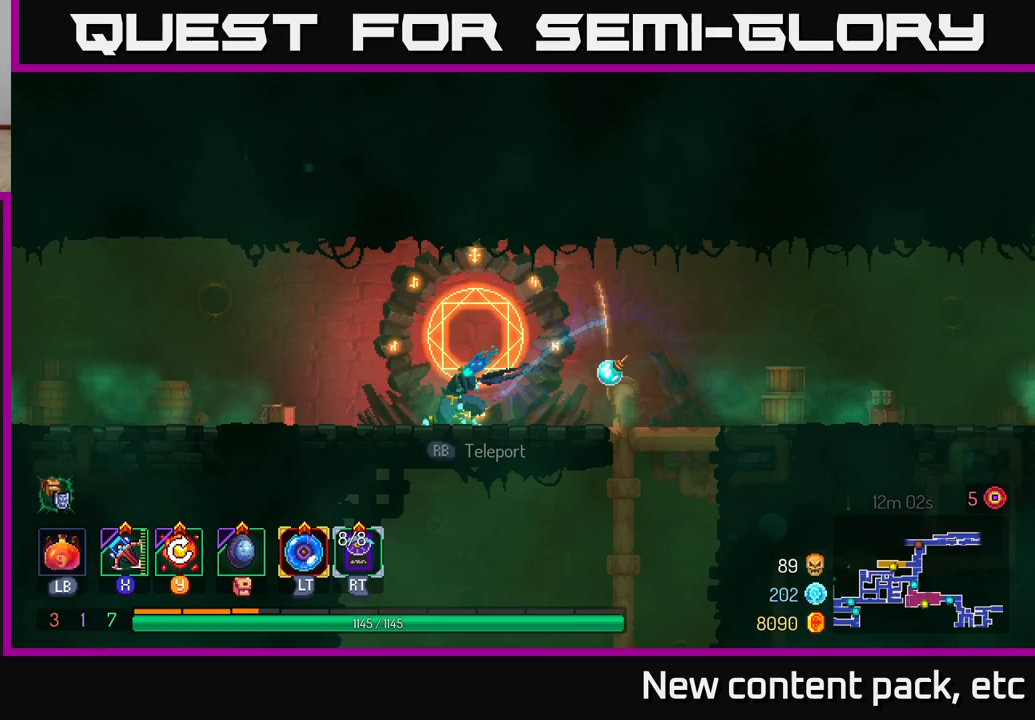
Gameplay with a controller (Xbox layout); each line is a JSON object with the inputs held at the frame after it. "events" lists button and stick changes between this image and that frame as [ms after this image, input, new state], when the widget could be followed in between.
{"buttons": [], "left_stick": "left", "right_stick": "center", "events": [[117, "right_stick", "up-left"], [350, "right_stick", "center"]]}
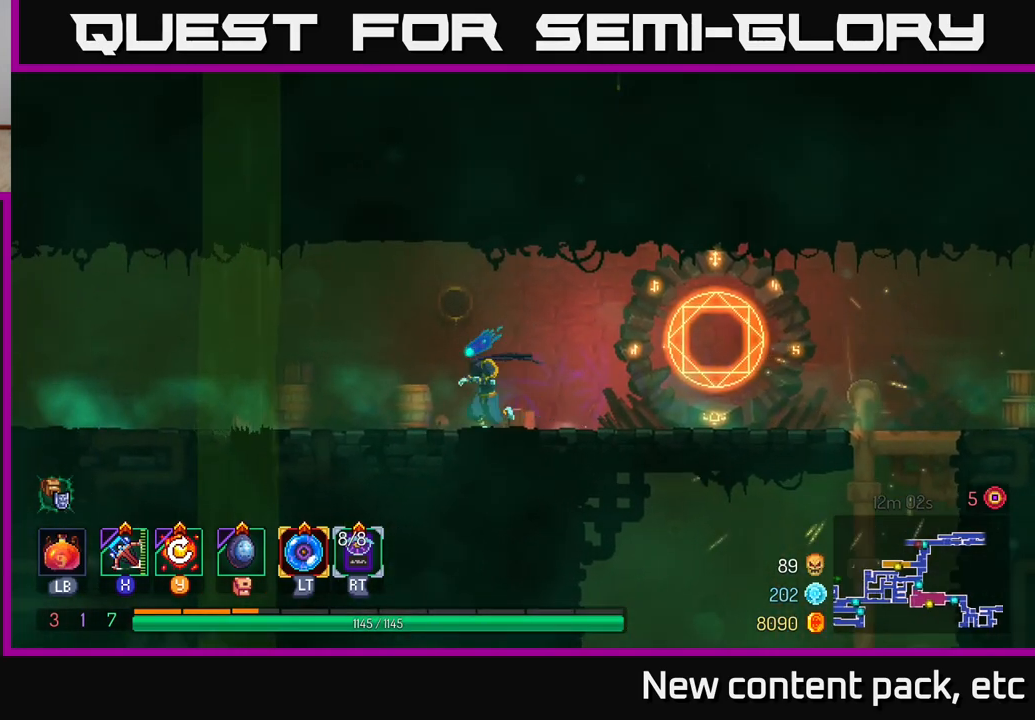
{"buttons": [], "left_stick": "left", "right_stick": "center", "events": [[200, "B", "down"], [300, "B", "up"]]}
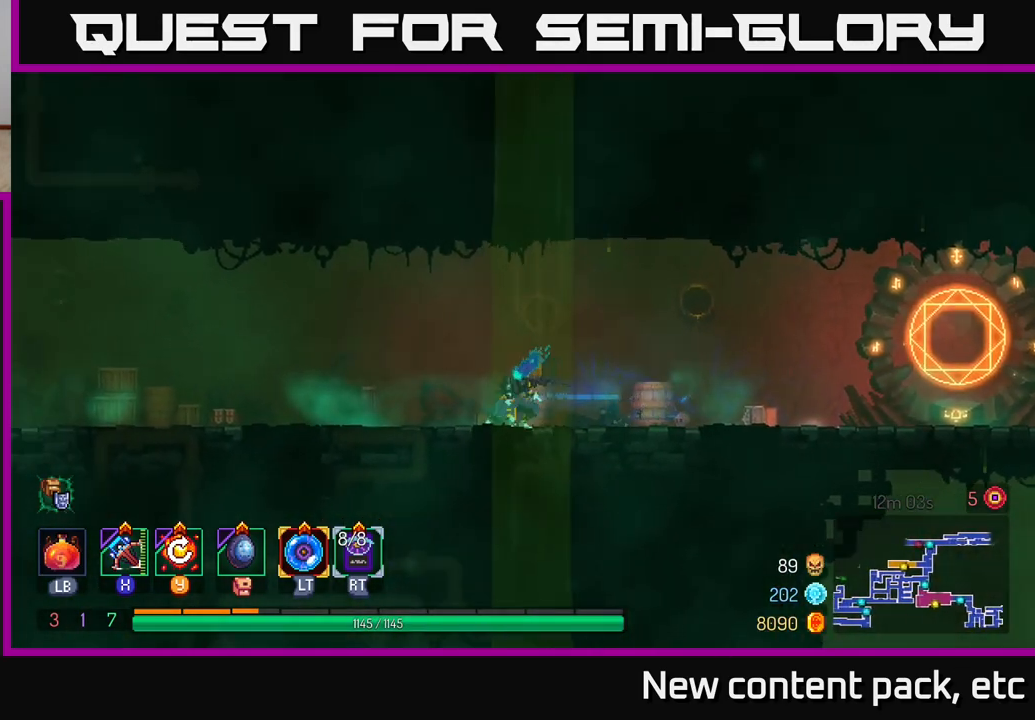
{"buttons": [], "left_stick": "left", "right_stick": "center", "events": [[283, "A", "down"], [383, "A", "up"]]}
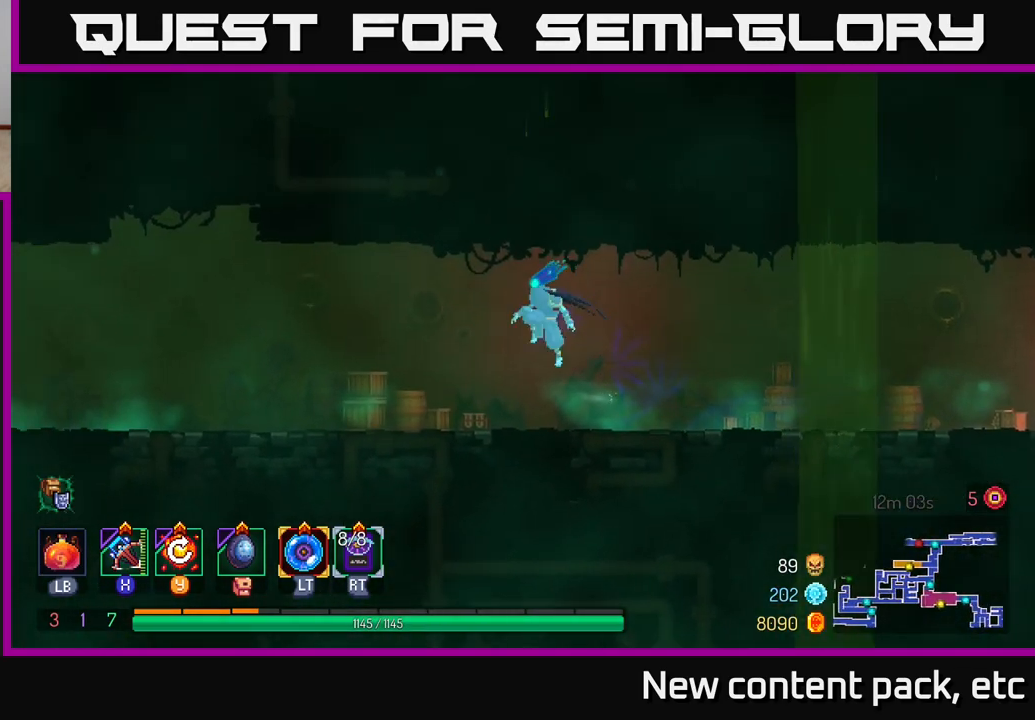
{"buttons": [], "left_stick": "left", "right_stick": "center", "events": [[133, "Y", "down"], [217, "Y", "up"]]}
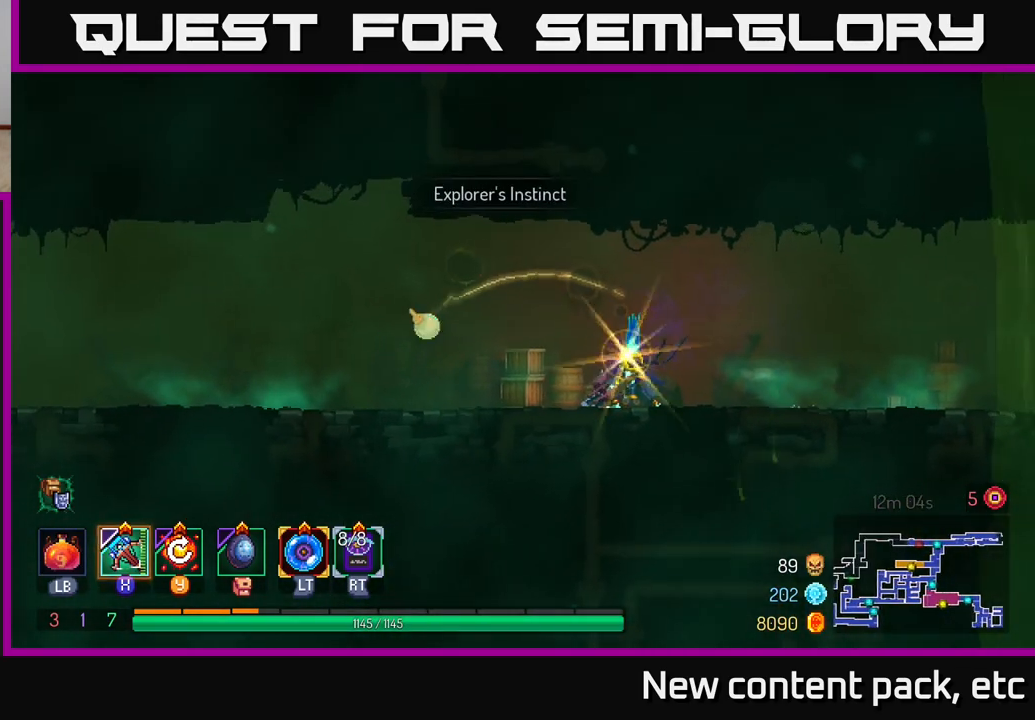
{"buttons": [], "left_stick": "left", "right_stick": "center", "events": [[233, "B", "down"], [350, "B", "up"]]}
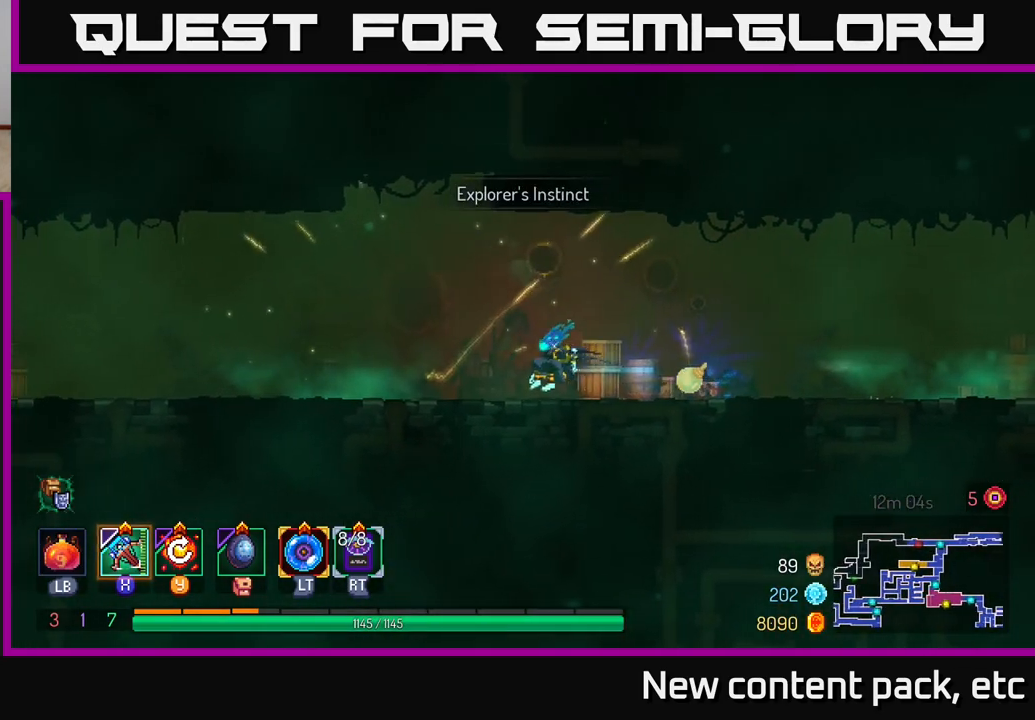
{"buttons": [], "left_stick": "left", "right_stick": "center", "events": []}
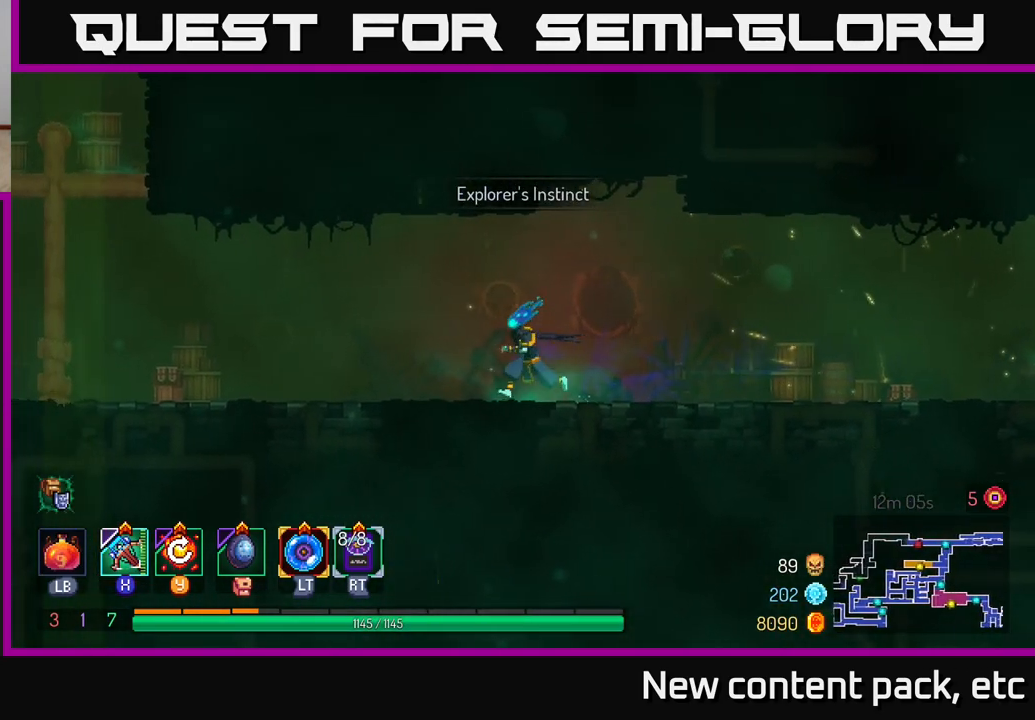
{"buttons": [], "left_stick": "center", "right_stick": "center", "events": [[283, "left_stick", "center"], [333, "SELECT", "down"], [500, "SELECT", "up"]]}
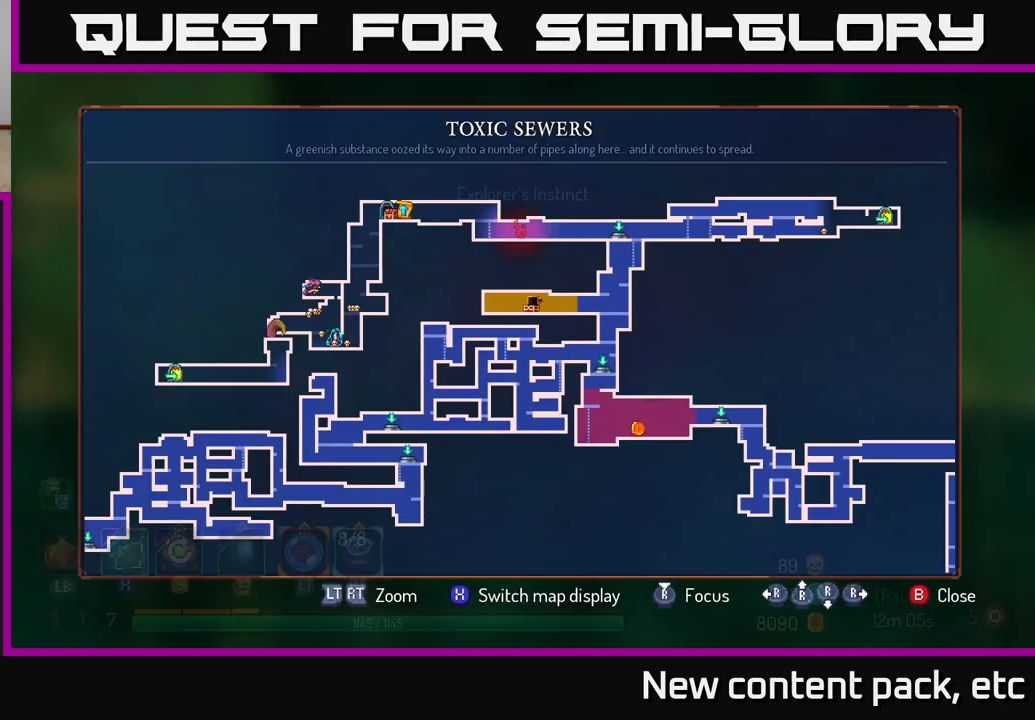
{"buttons": [], "left_stick": "center", "right_stick": "center", "events": []}
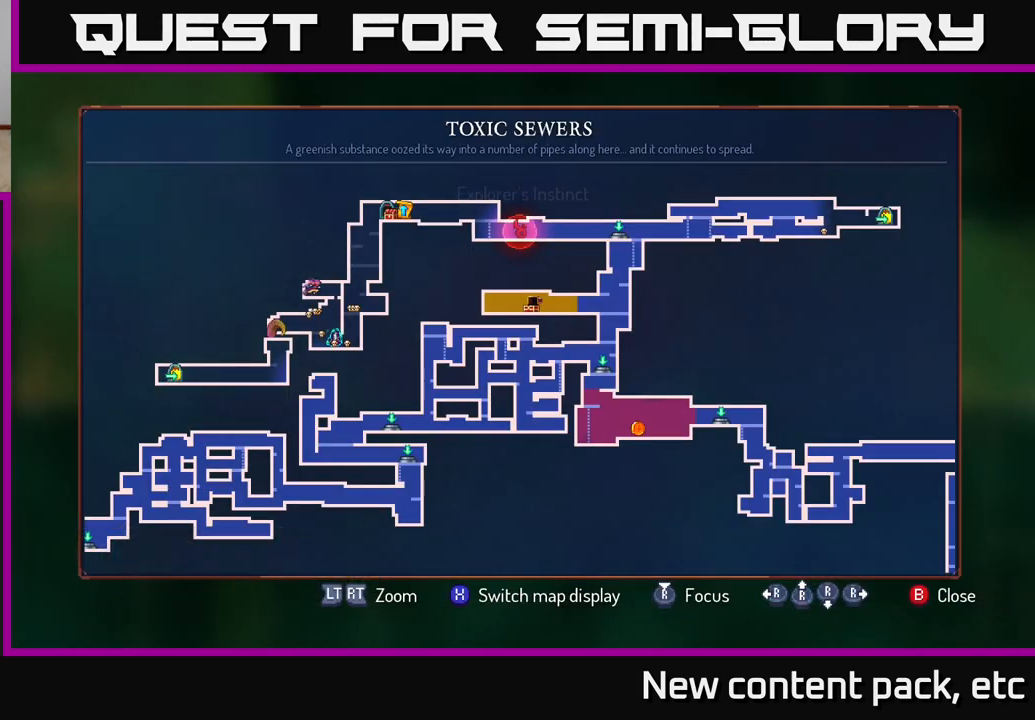
{"buttons": [], "left_stick": "center", "right_stick": "center", "events": []}
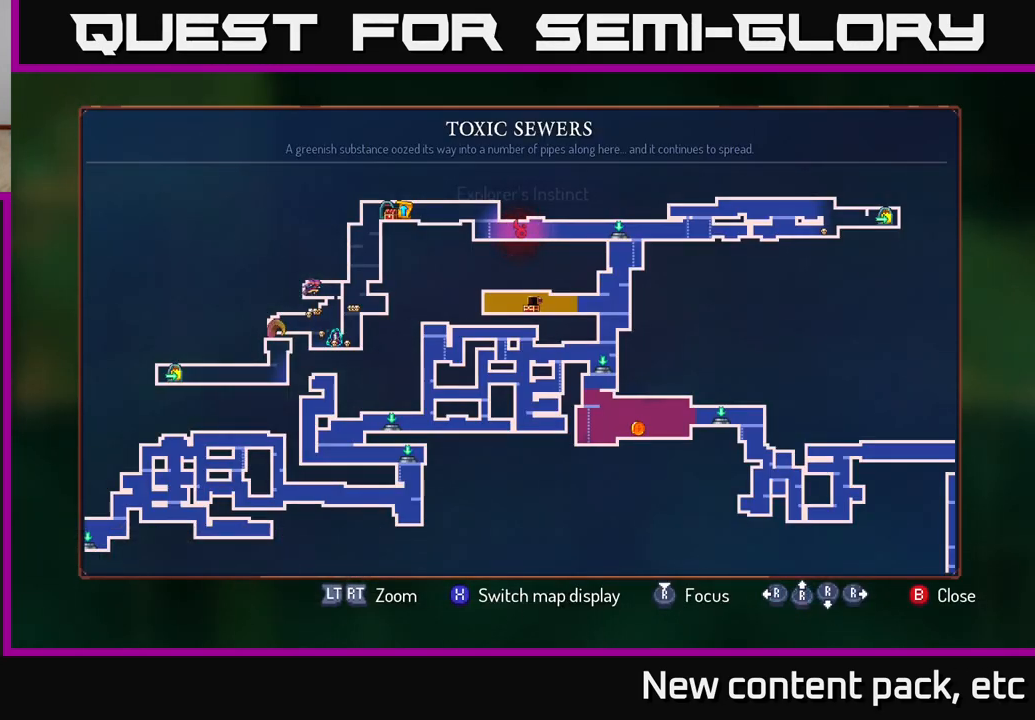
{"buttons": [], "left_stick": "left", "right_stick": "center", "events": [[383, "left_stick", "left"]]}
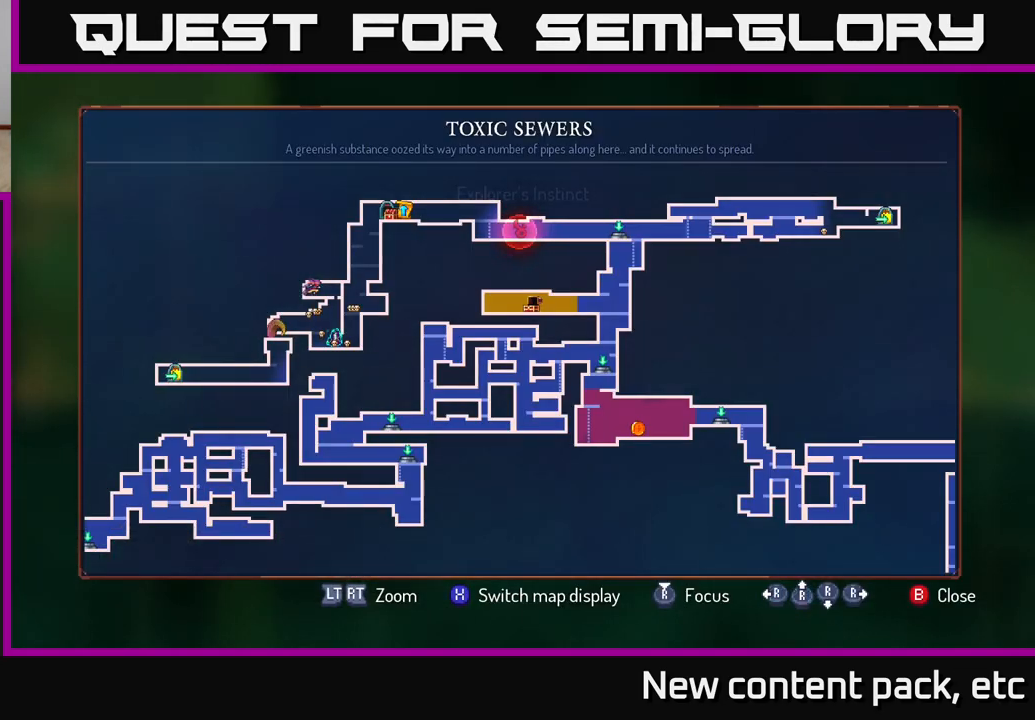
{"buttons": [], "left_stick": "center", "right_stick": "center", "events": [[33, "left_stick", "center"]]}
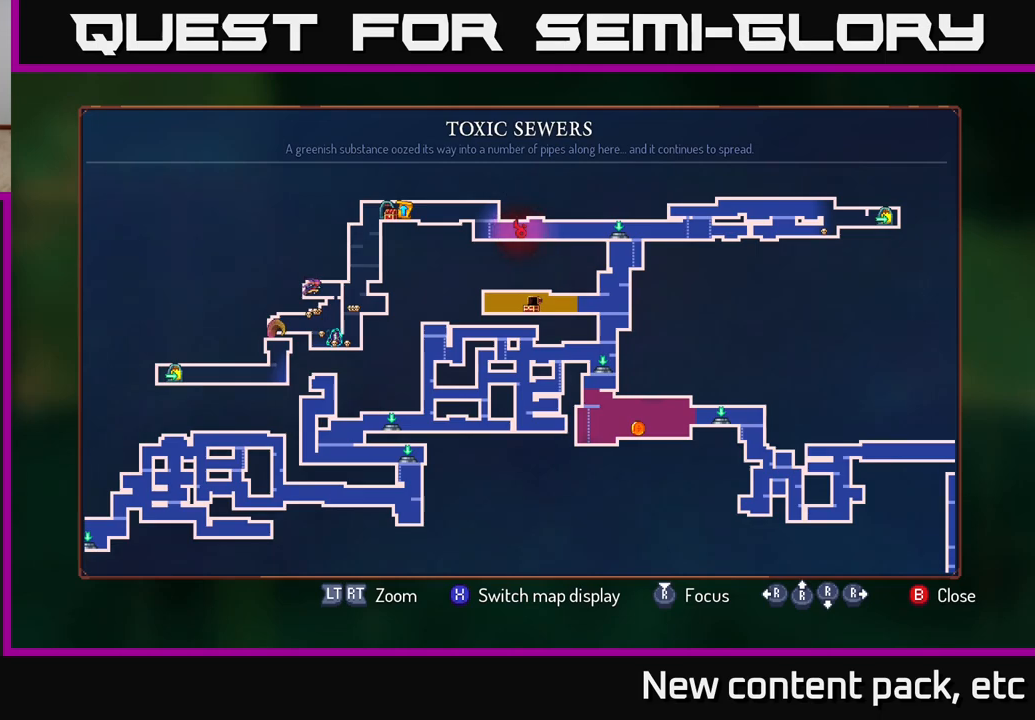
{"buttons": [], "left_stick": "center", "right_stick": "center", "events": []}
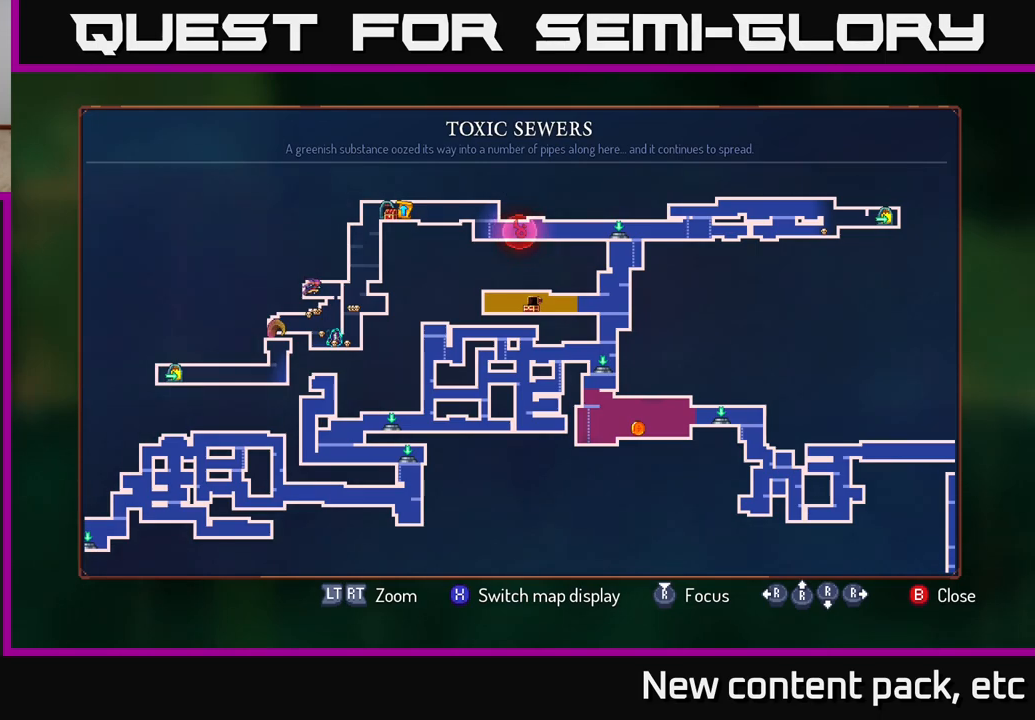
{"buttons": [], "left_stick": "up-left", "right_stick": "center", "events": [[383, "left_stick", "up"], [483, "left_stick", "up-left"]]}
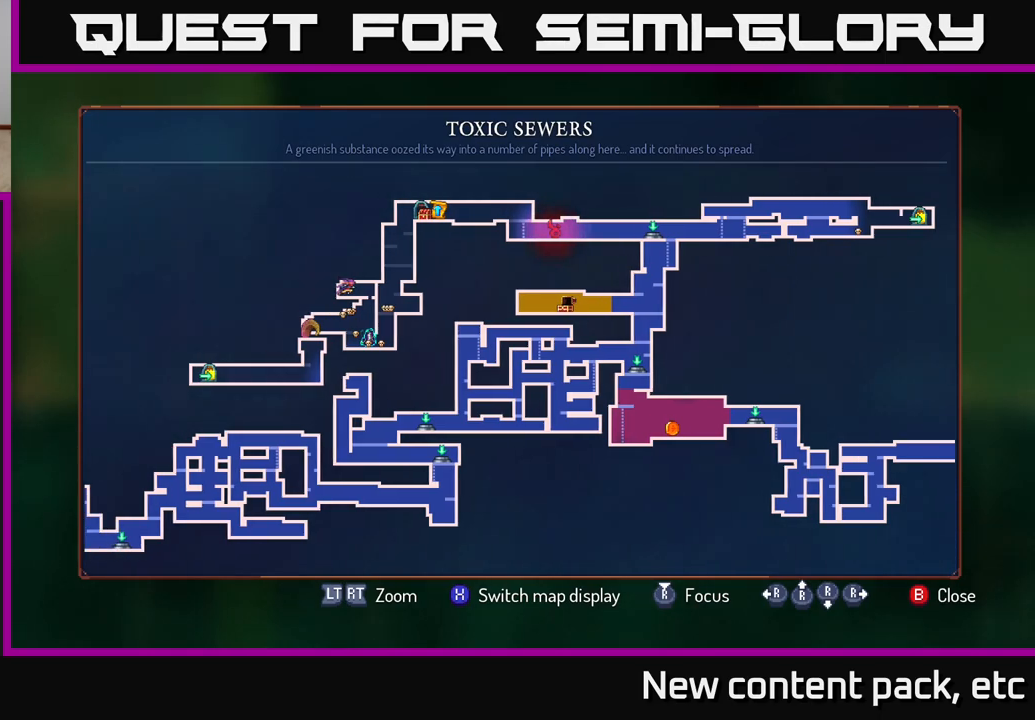
{"buttons": [], "left_stick": "center", "right_stick": "center", "events": [[100, "left_stick", "left"], [233, "left_stick", "center"]]}
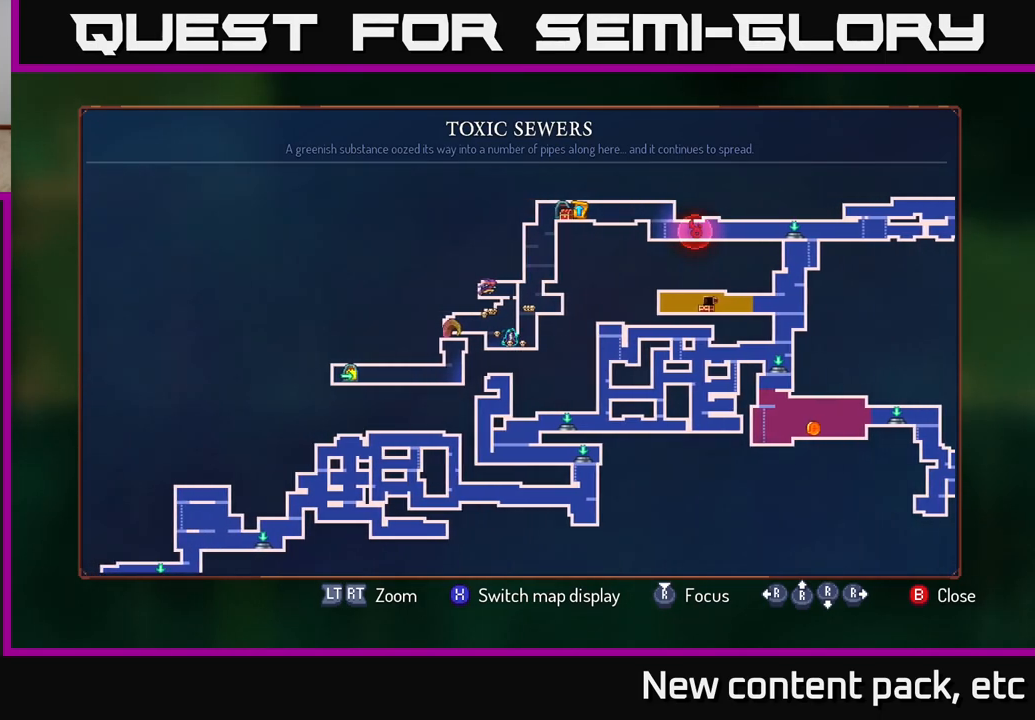
{"buttons": [], "left_stick": "center", "right_stick": "center", "events": []}
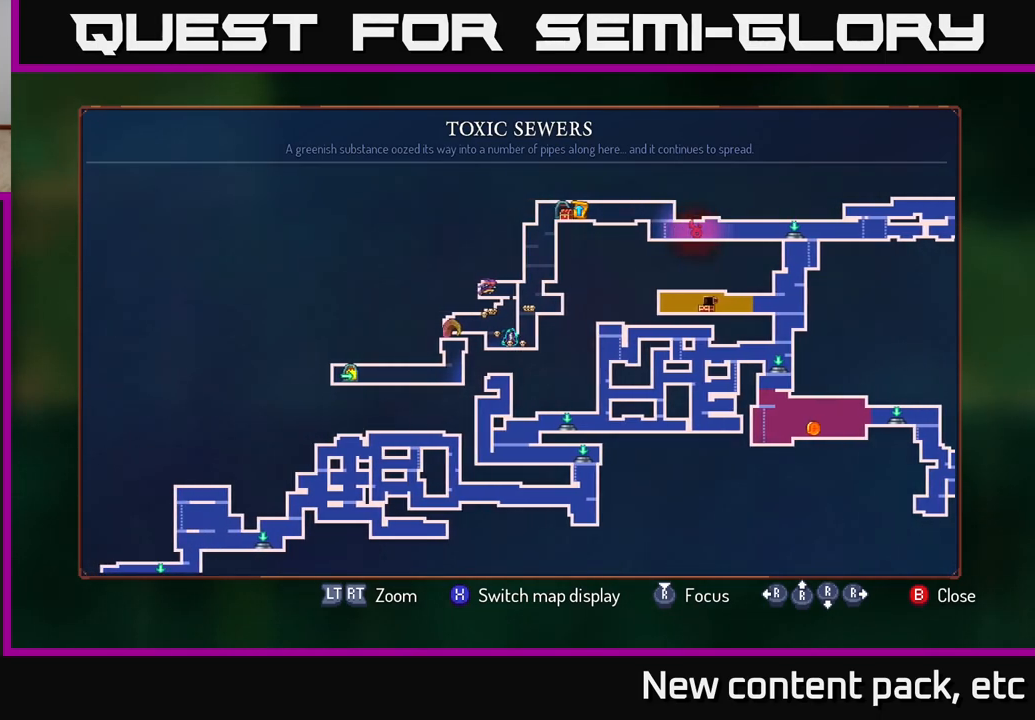
{"buttons": [], "left_stick": "center", "right_stick": "center", "events": []}
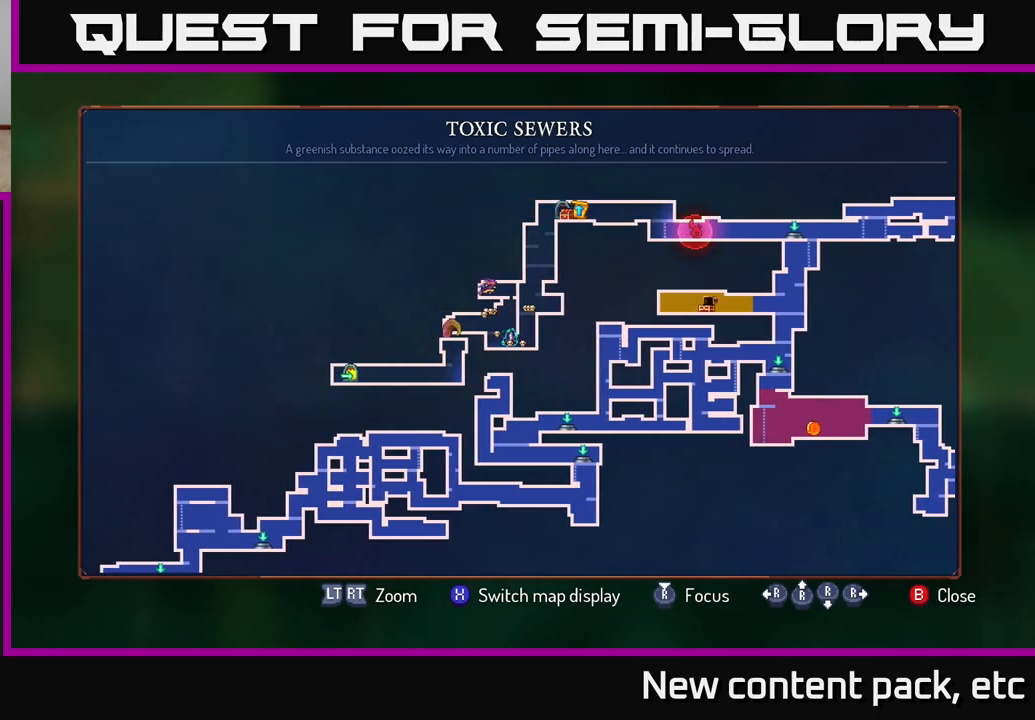
{"buttons": [], "left_stick": "center", "right_stick": "center", "events": []}
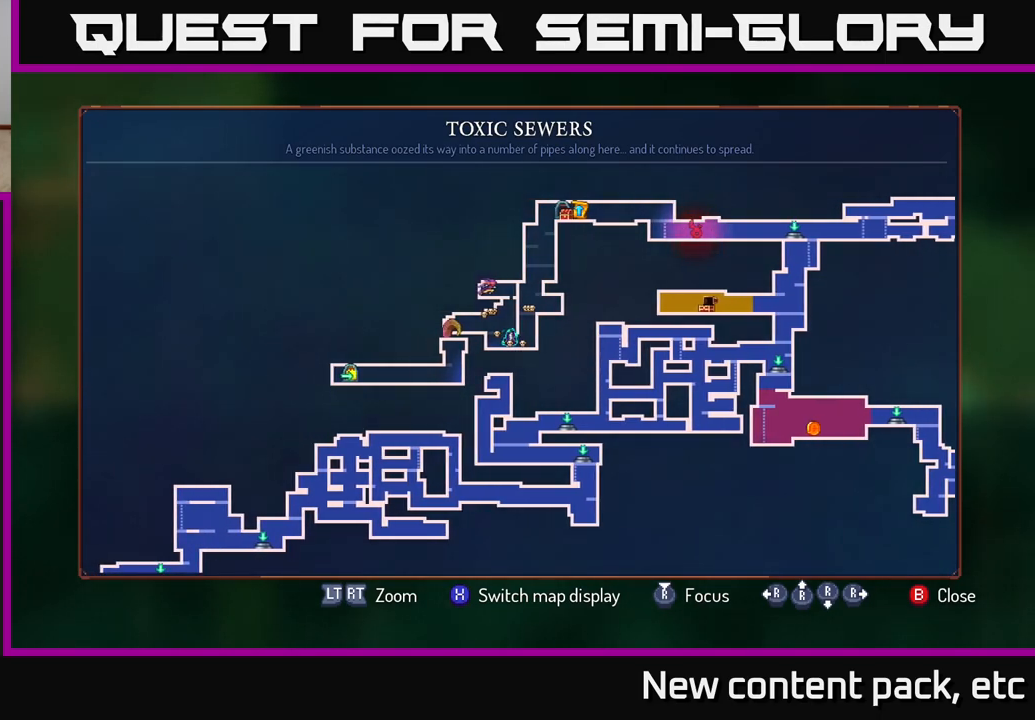
{"buttons": [], "left_stick": "center", "right_stick": "center", "events": []}
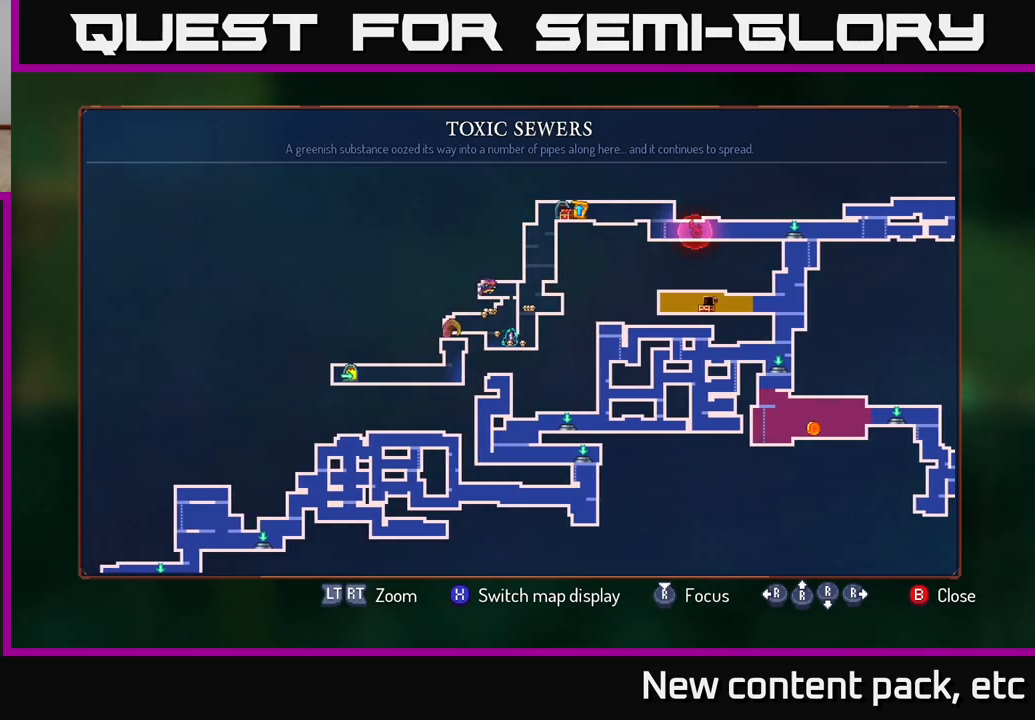
{"buttons": [], "left_stick": "center", "right_stick": "center", "events": []}
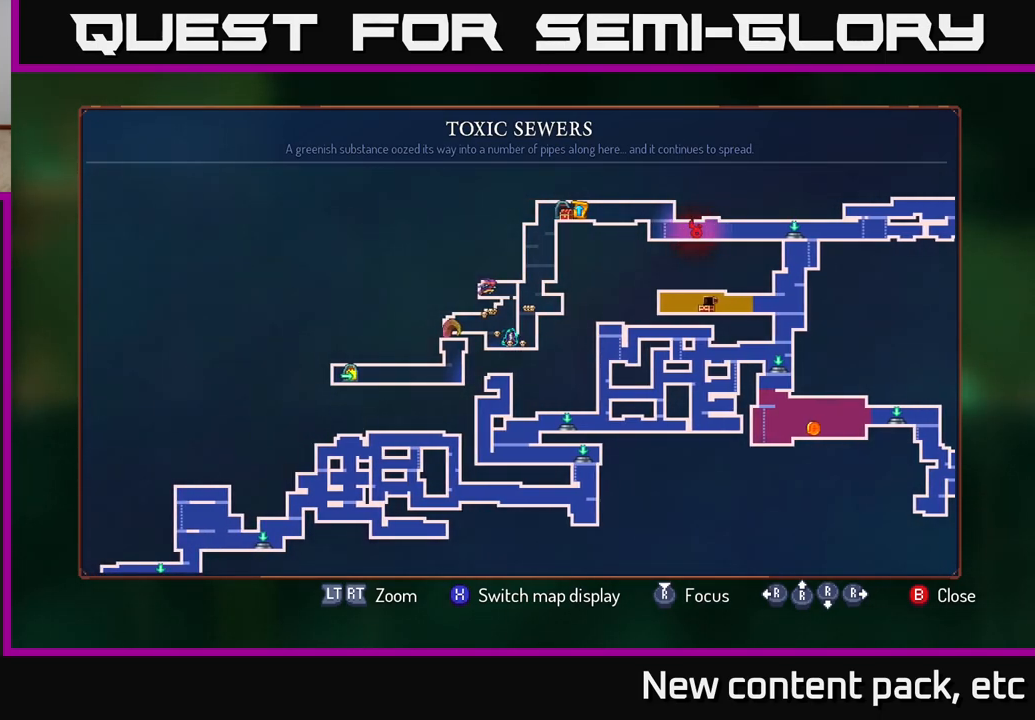
{"buttons": [], "left_stick": "center", "right_stick": "center", "events": []}
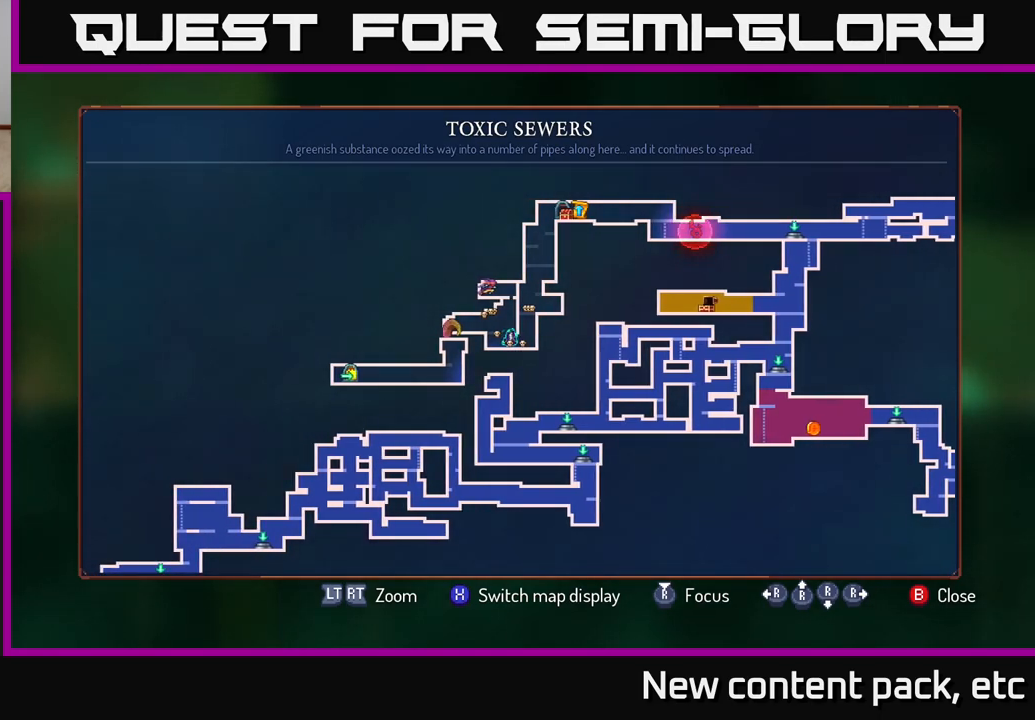
{"buttons": [], "left_stick": "up-right", "right_stick": "center", "events": [[33, "left_stick", "down"], [183, "left_stick", "right"], [317, "left_stick", "up-right"]]}
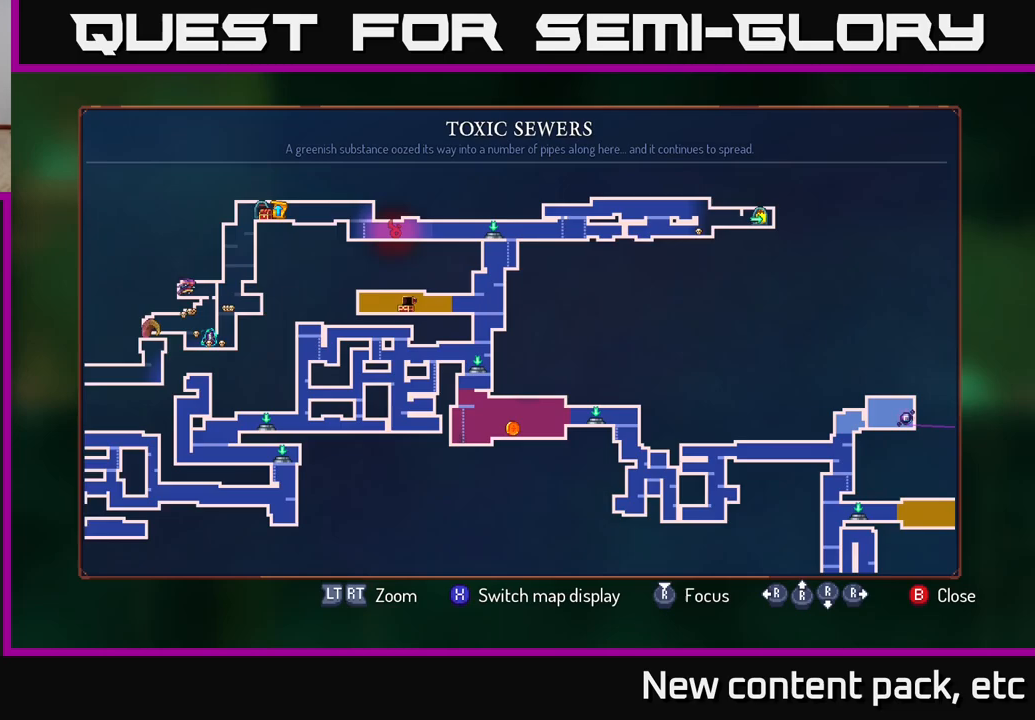
{"buttons": [], "left_stick": "center", "right_stick": "center", "events": [[117, "left_stick", "right"], [250, "left_stick", "center"]]}
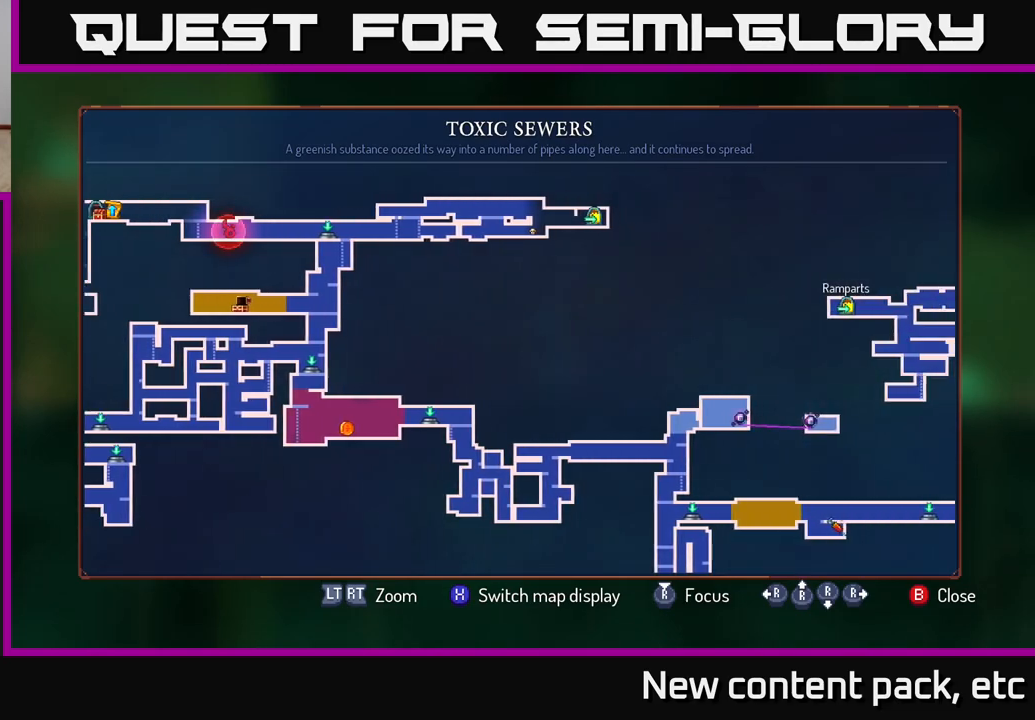
{"buttons": [], "left_stick": "left", "right_stick": "center", "events": [[433, "left_stick", "left"]]}
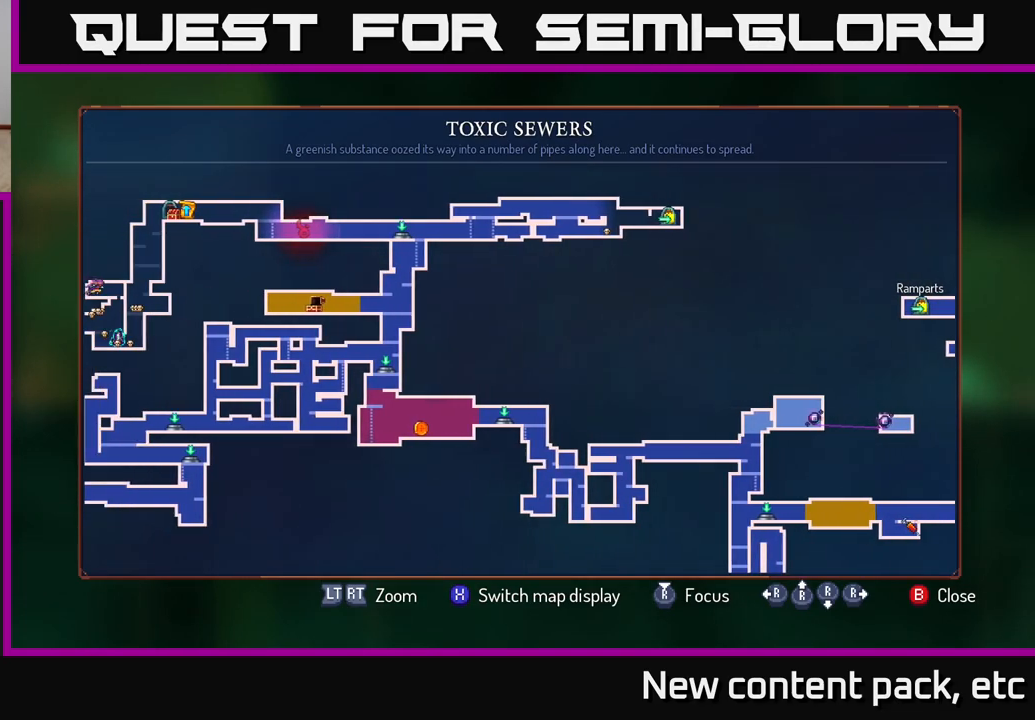
{"buttons": [], "left_stick": "left", "right_stick": "center", "events": [[383, "left_stick", "center"], [400, "B", "down"], [467, "B", "up"], [483, "left_stick", "left"]]}
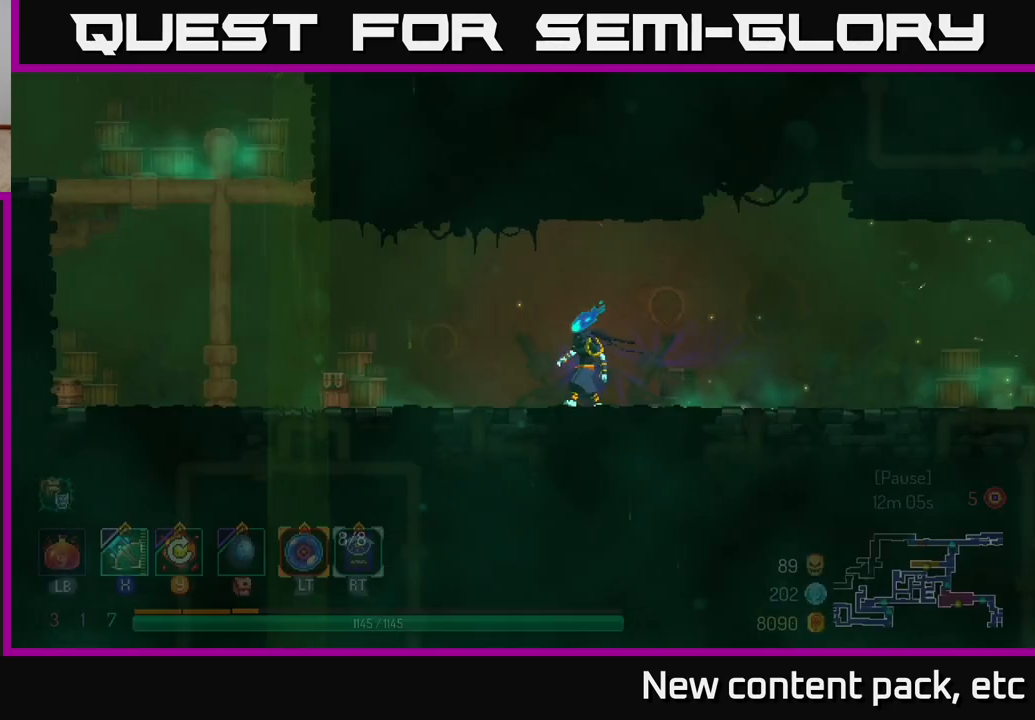
{"buttons": [], "left_stick": "left", "right_stick": "center", "events": []}
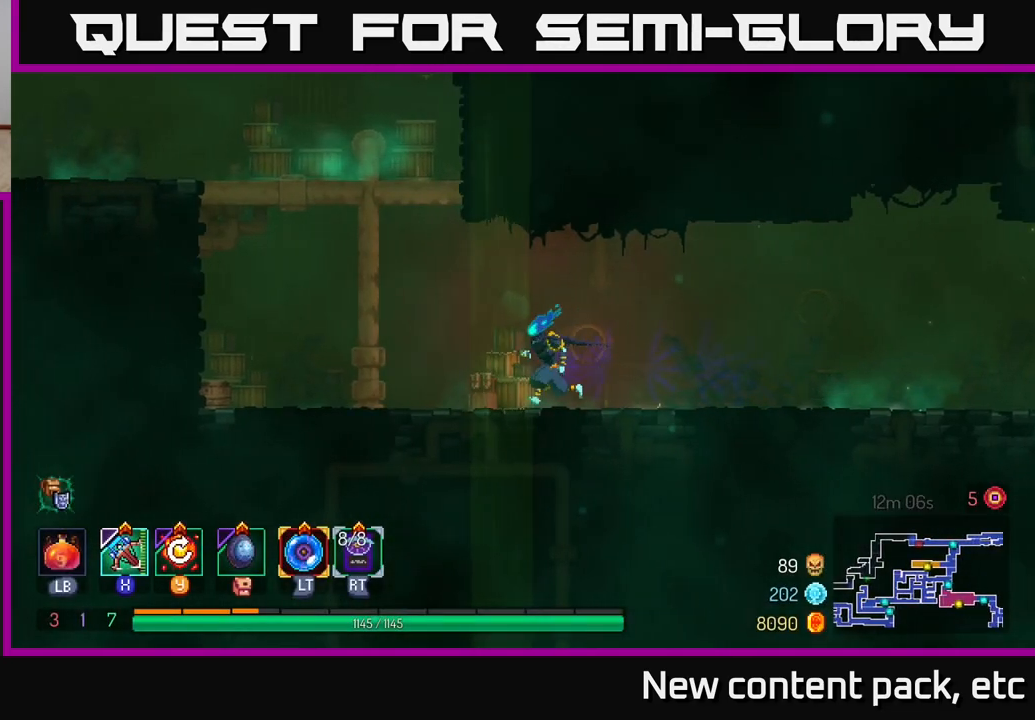
{"buttons": ["A"], "left_stick": "left", "right_stick": "center", "events": [[150, "A", "down"], [233, "A", "up"], [333, "A", "down"]]}
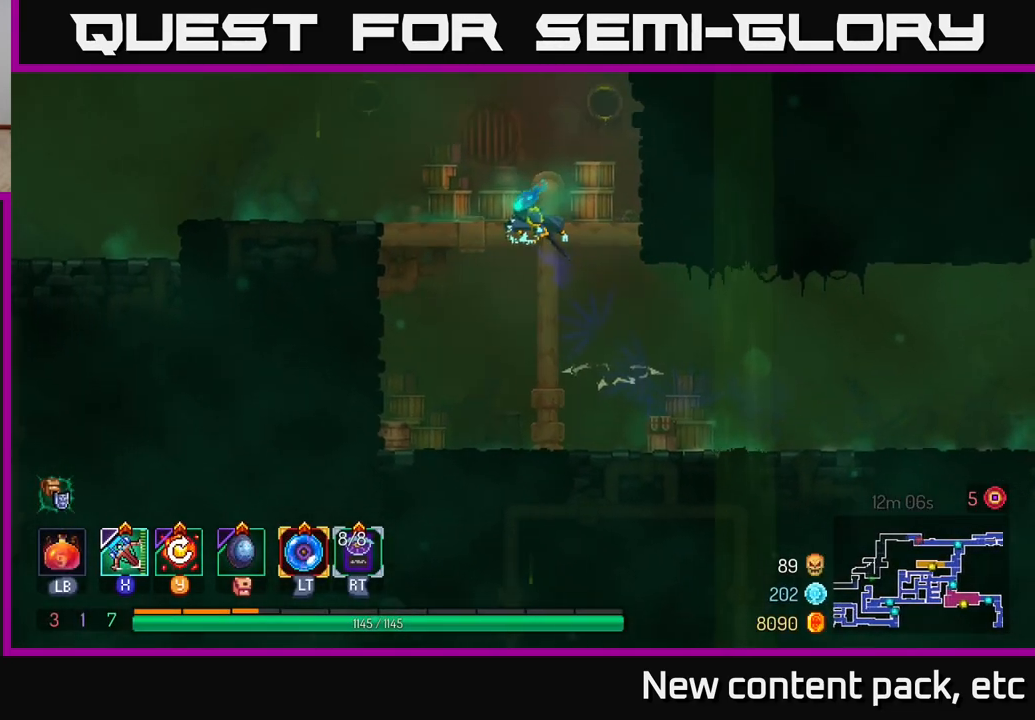
{"buttons": [], "left_stick": "left", "right_stick": "center", "events": [[33, "A", "up"]]}
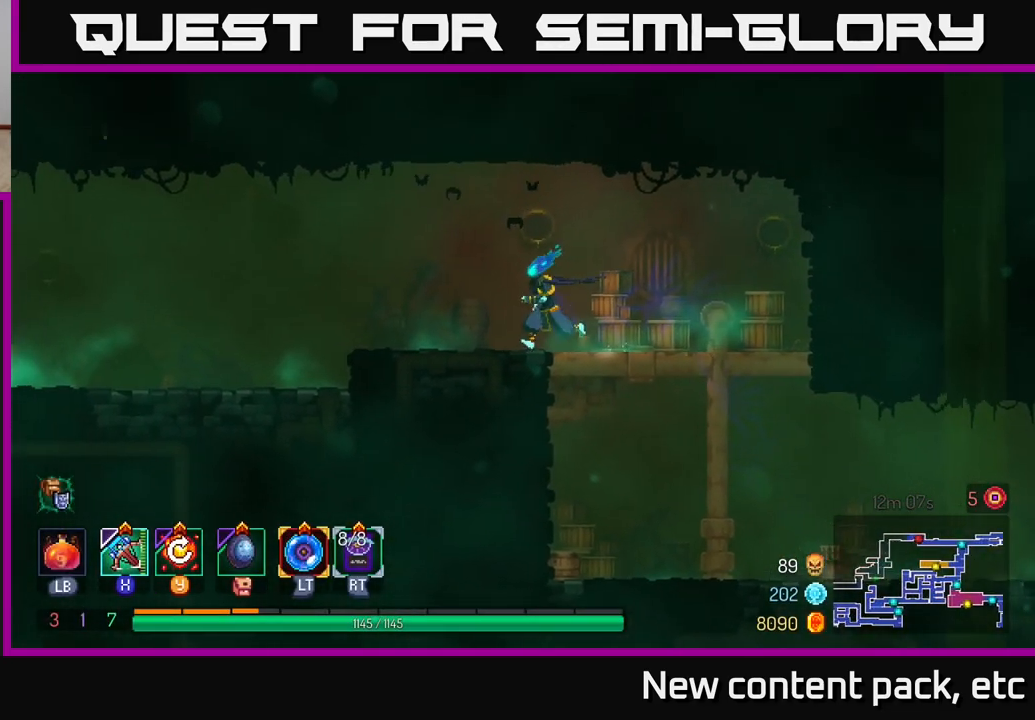
{"buttons": [], "left_stick": "left", "right_stick": "left", "events": [[350, "right_stick", "left"]]}
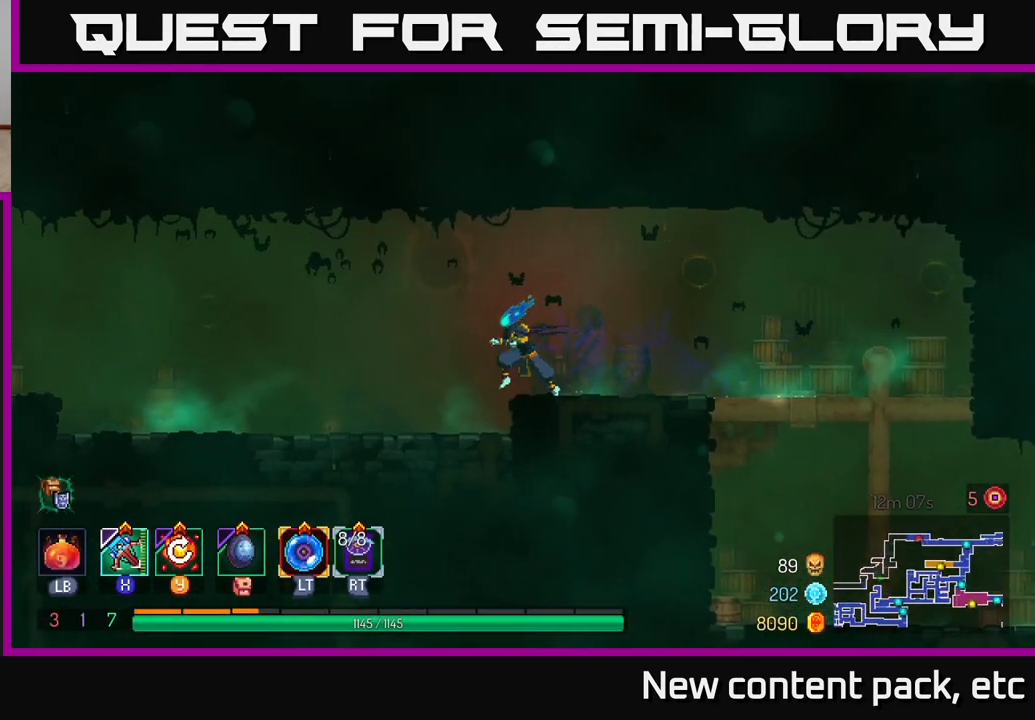
{"buttons": [], "left_stick": "left", "right_stick": "center", "events": [[83, "right_stick", "center"], [183, "B", "down"], [333, "B", "up"]]}